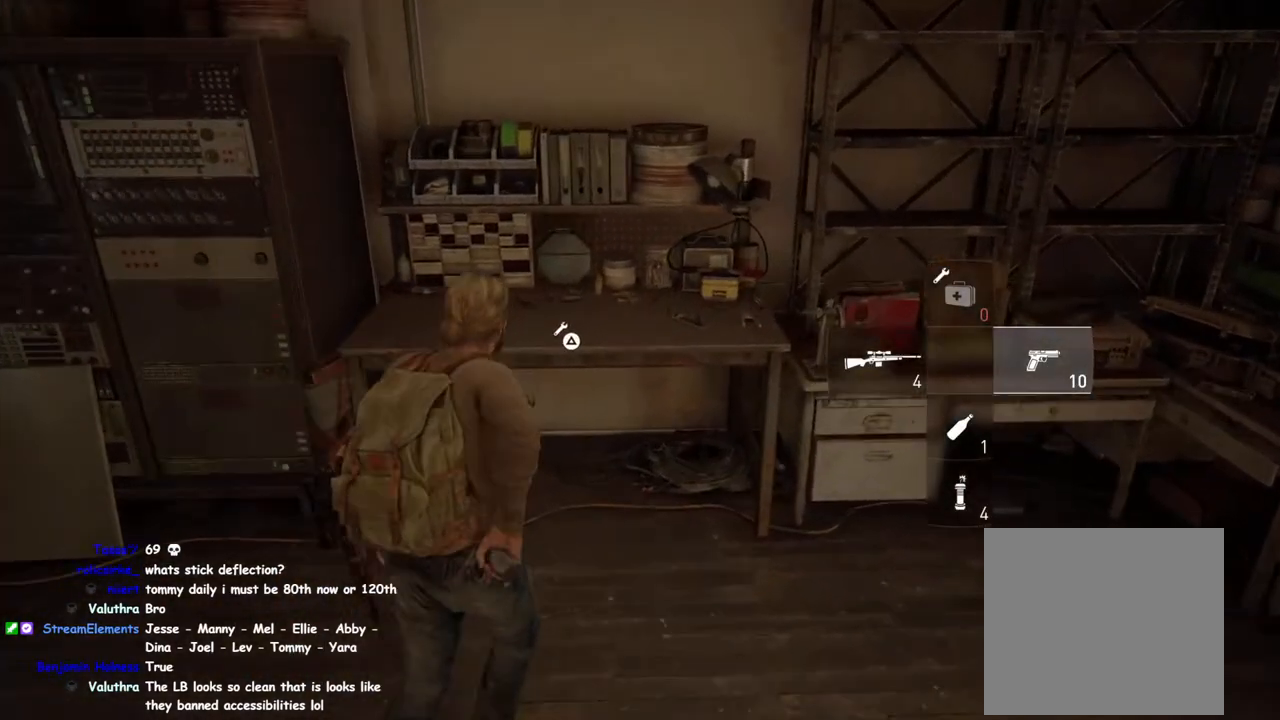
Gameplay with a controller (PlayStation layout); each line is a JSON object with the inputs held at the frame after it. "events" lists button and stick changes between this image and that frame as [ms after this image, input, new state], when the widget could be followed in between.
{"buttons": ["R2"], "left_stick": "center", "right_stick": "up", "events": [[67, "DPAD_RIGHT", "up"], [117, "R2", "down"], [300, "R2", "up"], [383, "R2", "down"], [417, "right_stick", "up"]]}
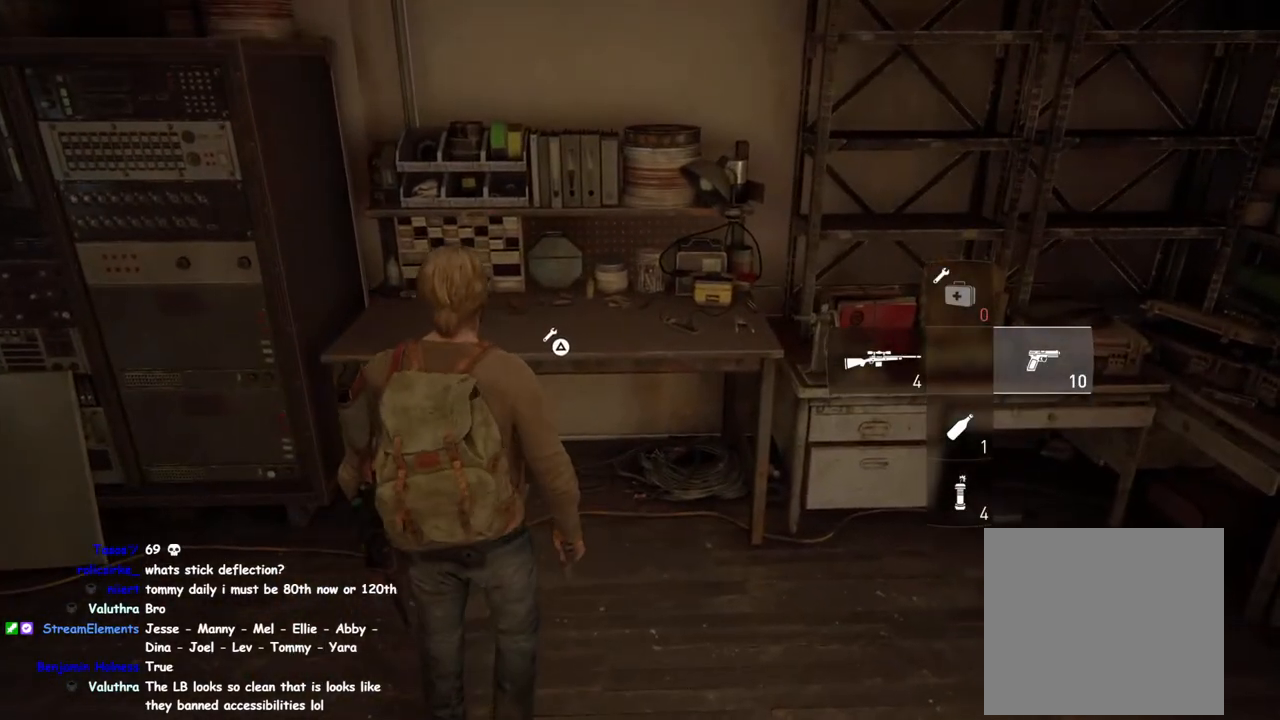
{"buttons": [], "left_stick": "center", "right_stick": "center", "events": [[83, "R2", "up"], [83, "right_stick", "center"], [167, "left_stick", "up"], [467, "left_stick", "center"]]}
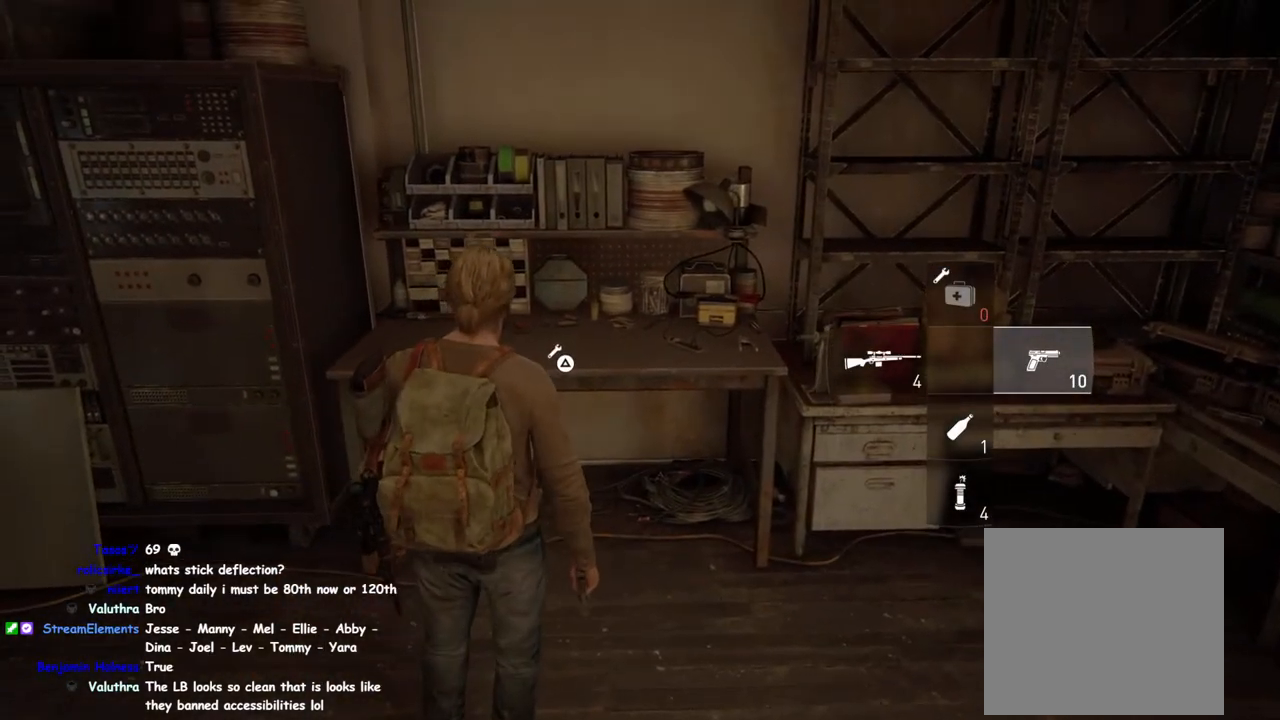
{"buttons": [], "left_stick": "up", "right_stick": "center", "events": [[367, "left_stick", "up"]]}
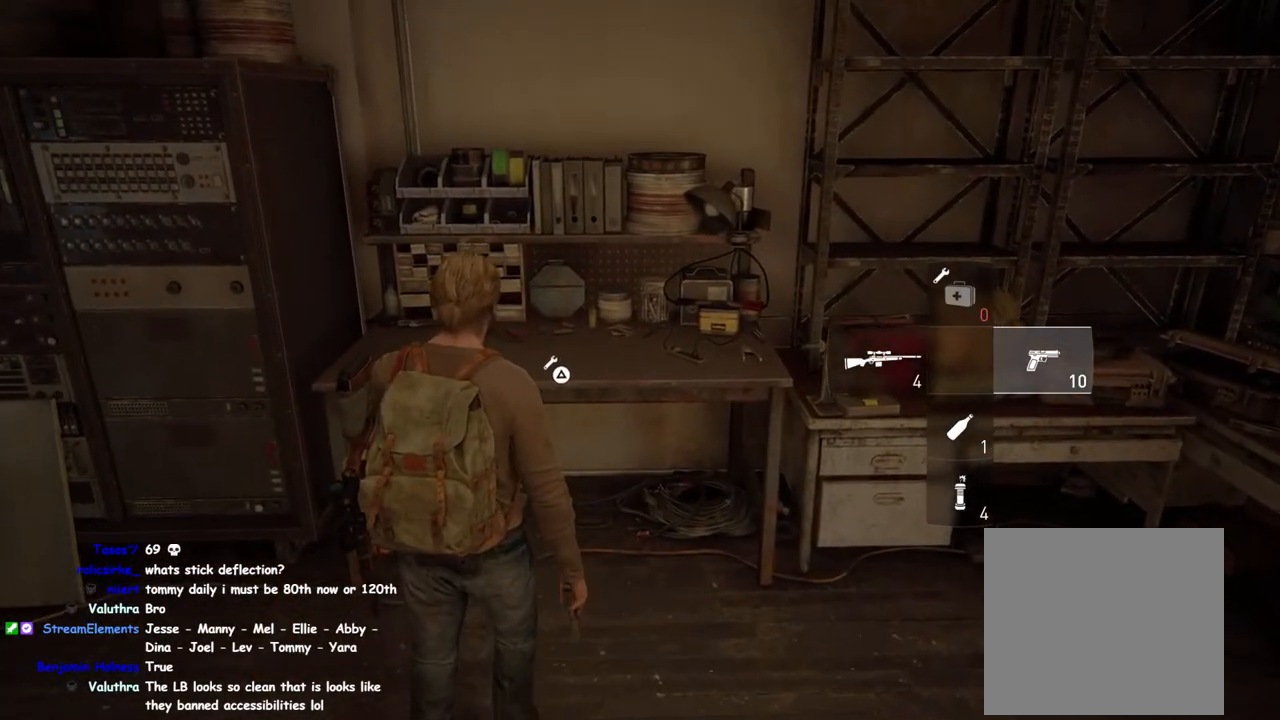
{"buttons": [], "left_stick": "center", "right_stick": "center", "events": [[150, "TRIANGLE", "down"], [233, "left_stick", "center"], [500, "TRIANGLE", "up"]]}
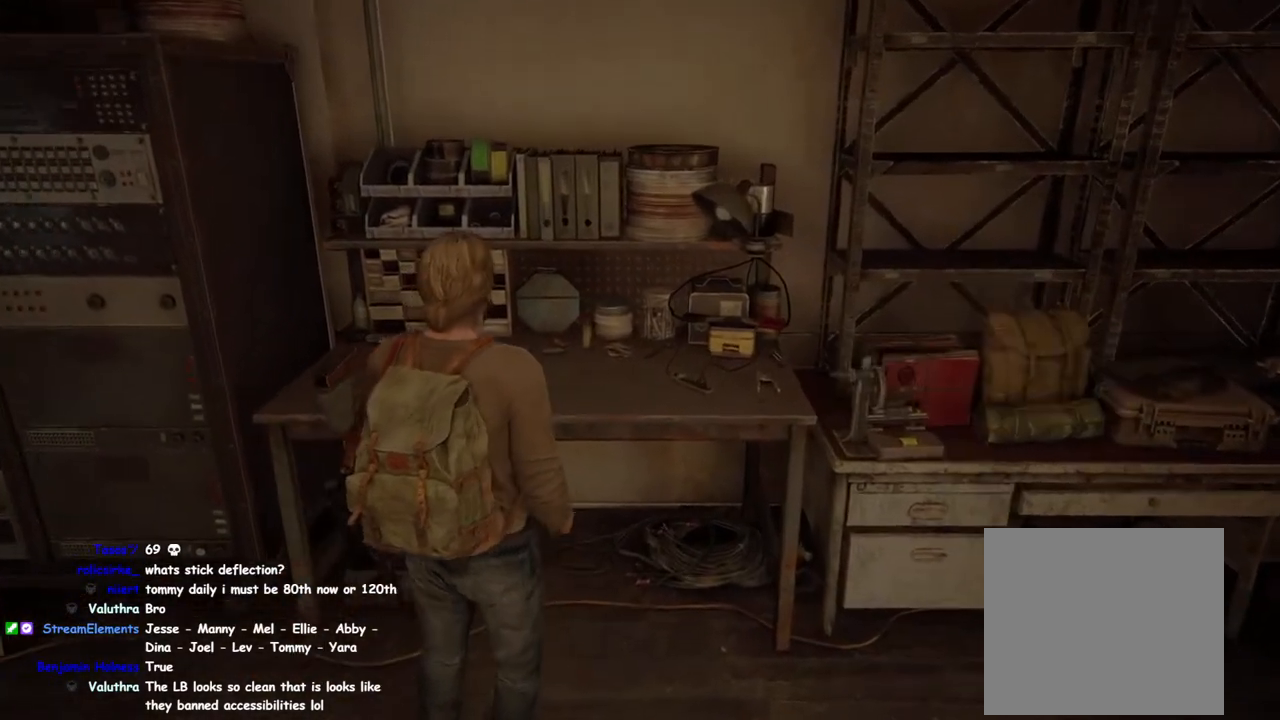
{"buttons": [], "left_stick": "center", "right_stick": "center", "events": []}
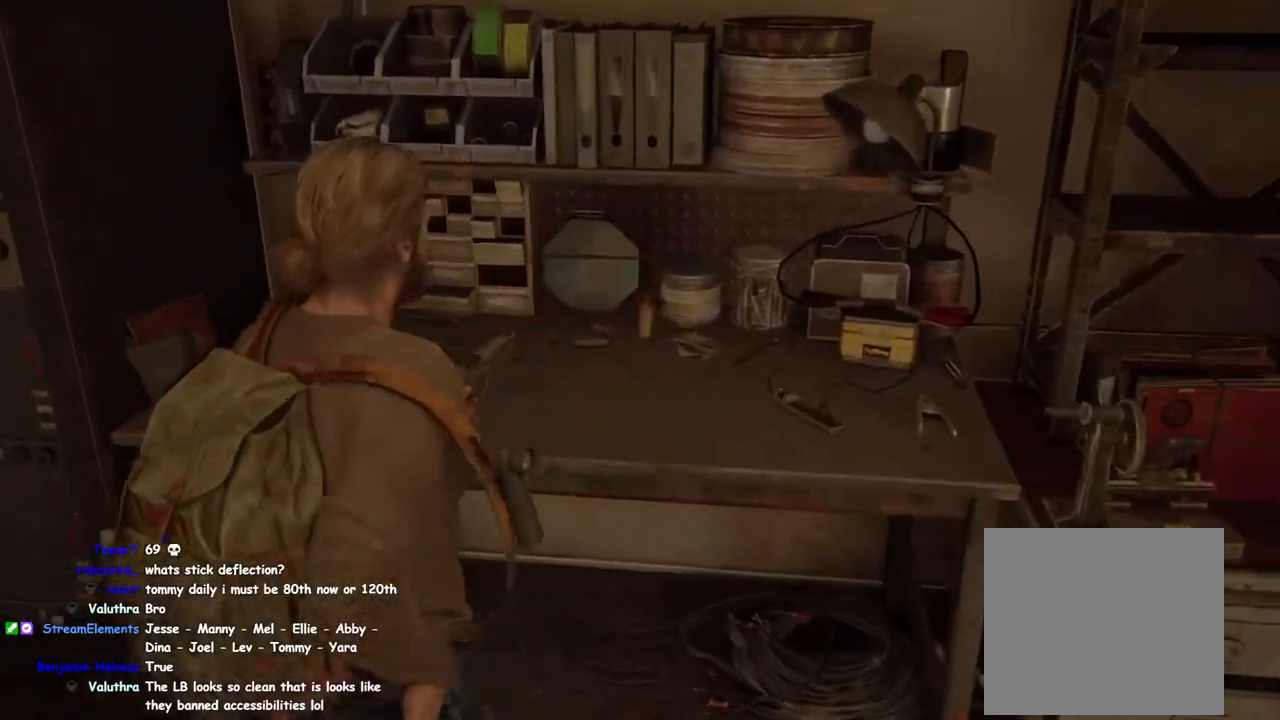
{"buttons": [], "left_stick": "center", "right_stick": "center", "events": []}
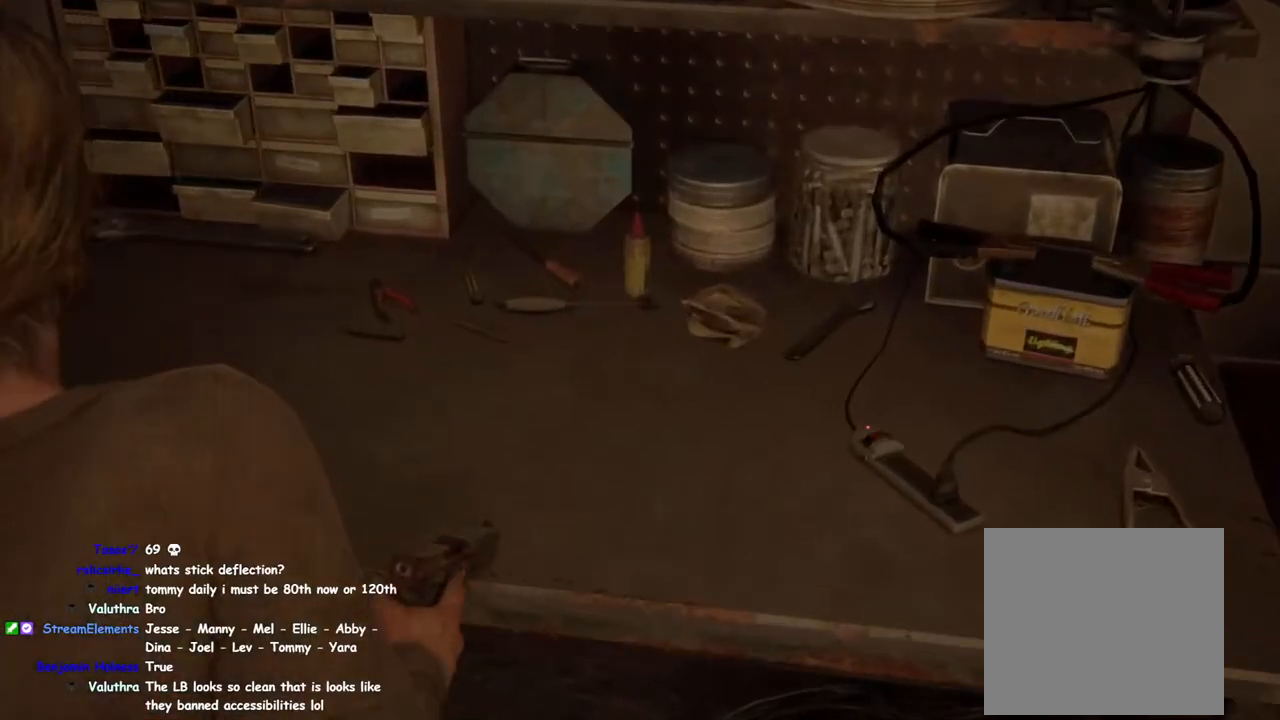
{"buttons": [], "left_stick": "center", "right_stick": "center", "events": []}
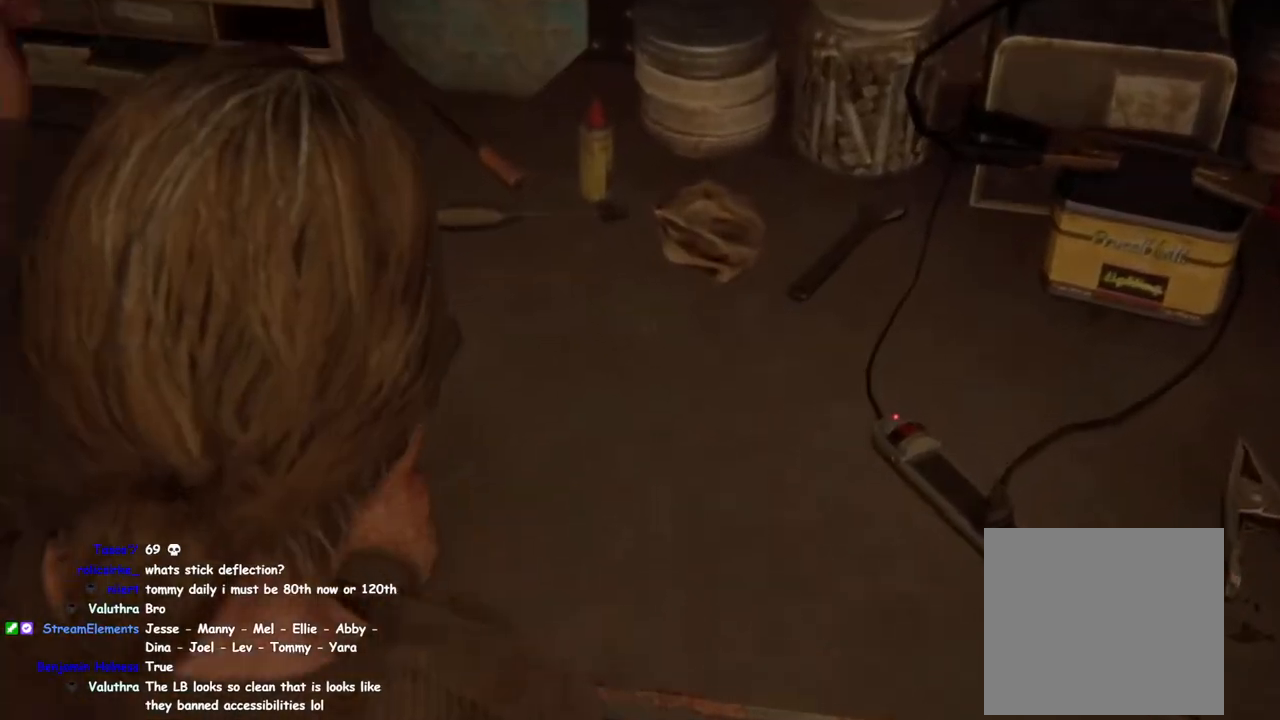
{"buttons": [], "left_stick": "center", "right_stick": "center", "events": []}
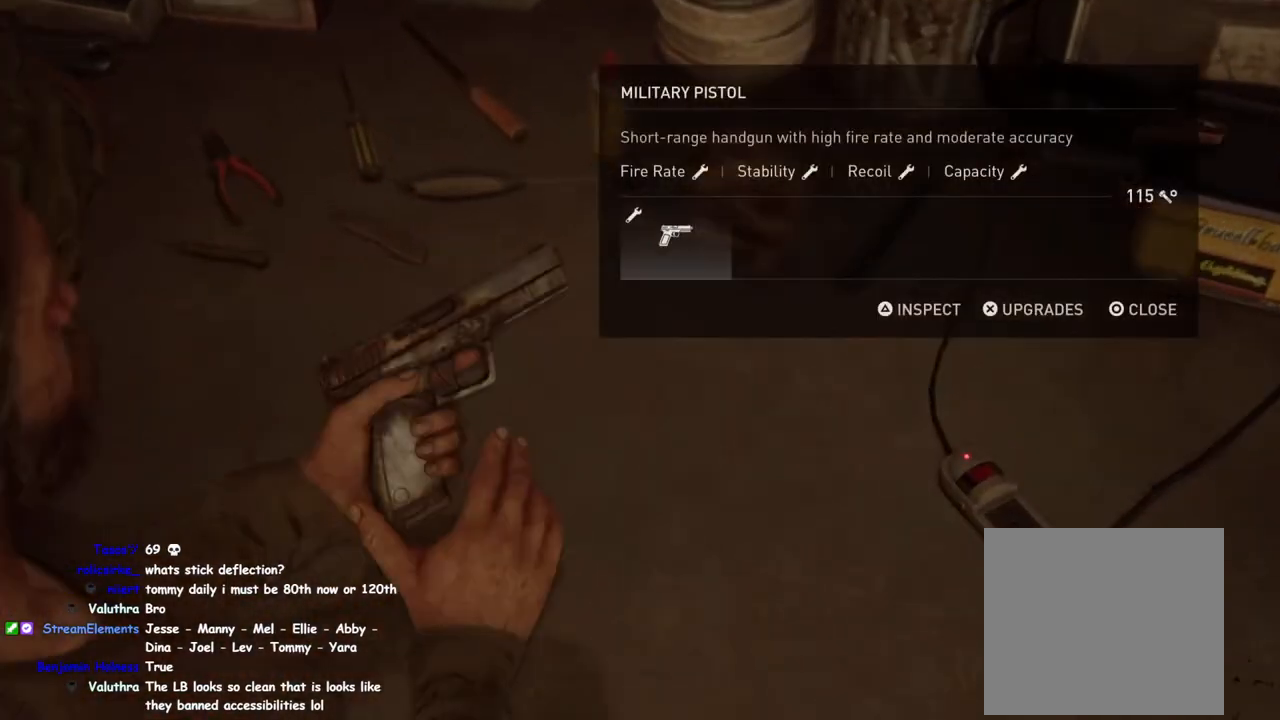
{"buttons": [], "left_stick": "center", "right_stick": "center", "events": []}
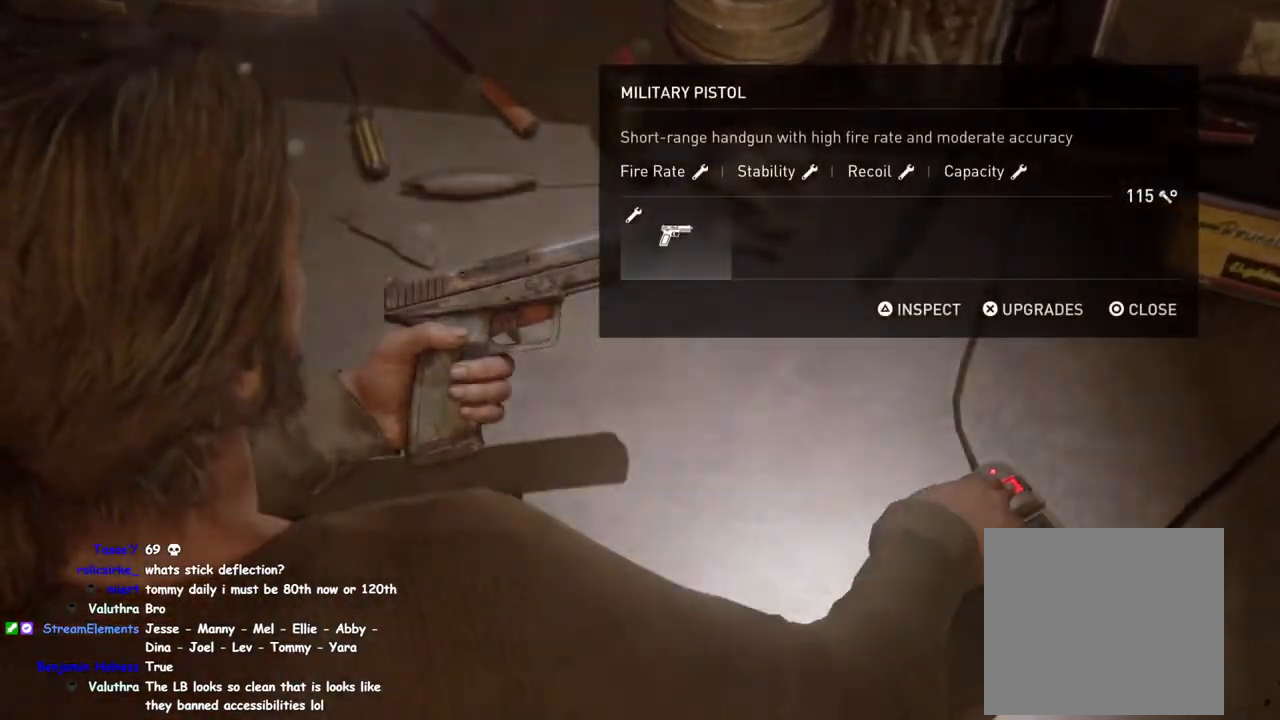
{"buttons": [], "left_stick": "center", "right_stick": "center", "events": []}
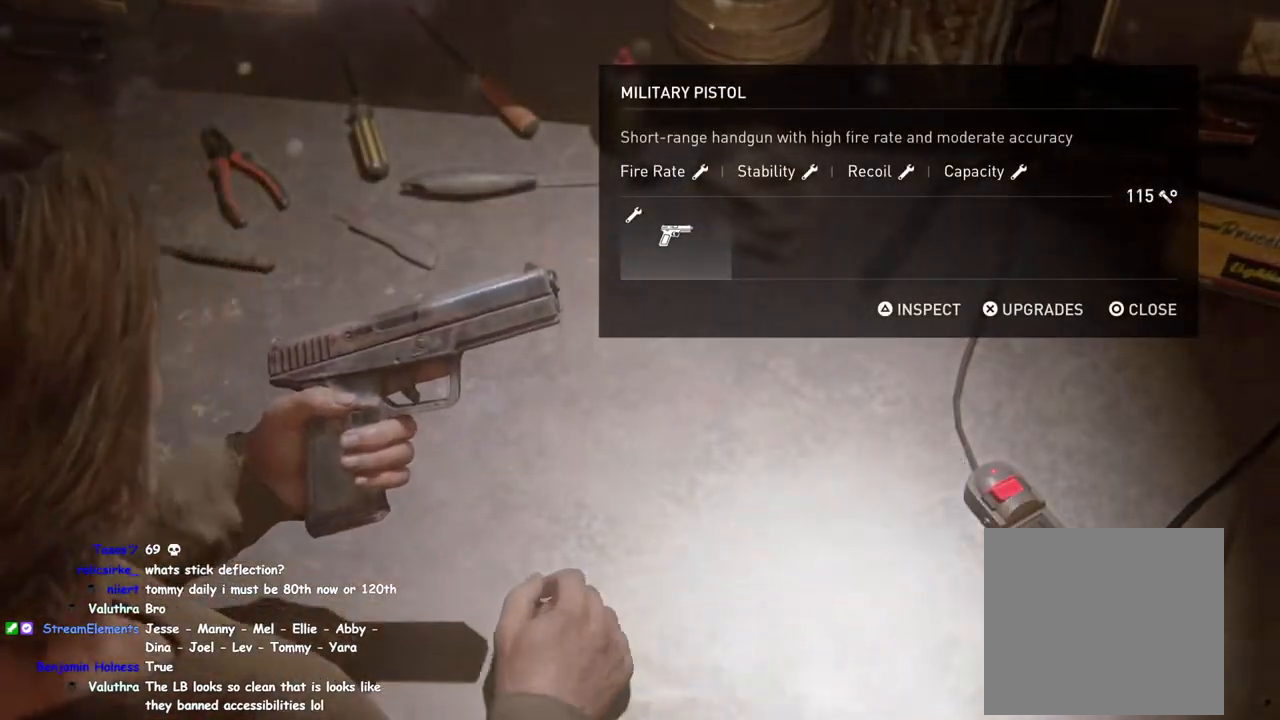
{"buttons": [], "left_stick": "center", "right_stick": "center", "events": [[67, "CROSS", "down"], [200, "CROSS", "up"]]}
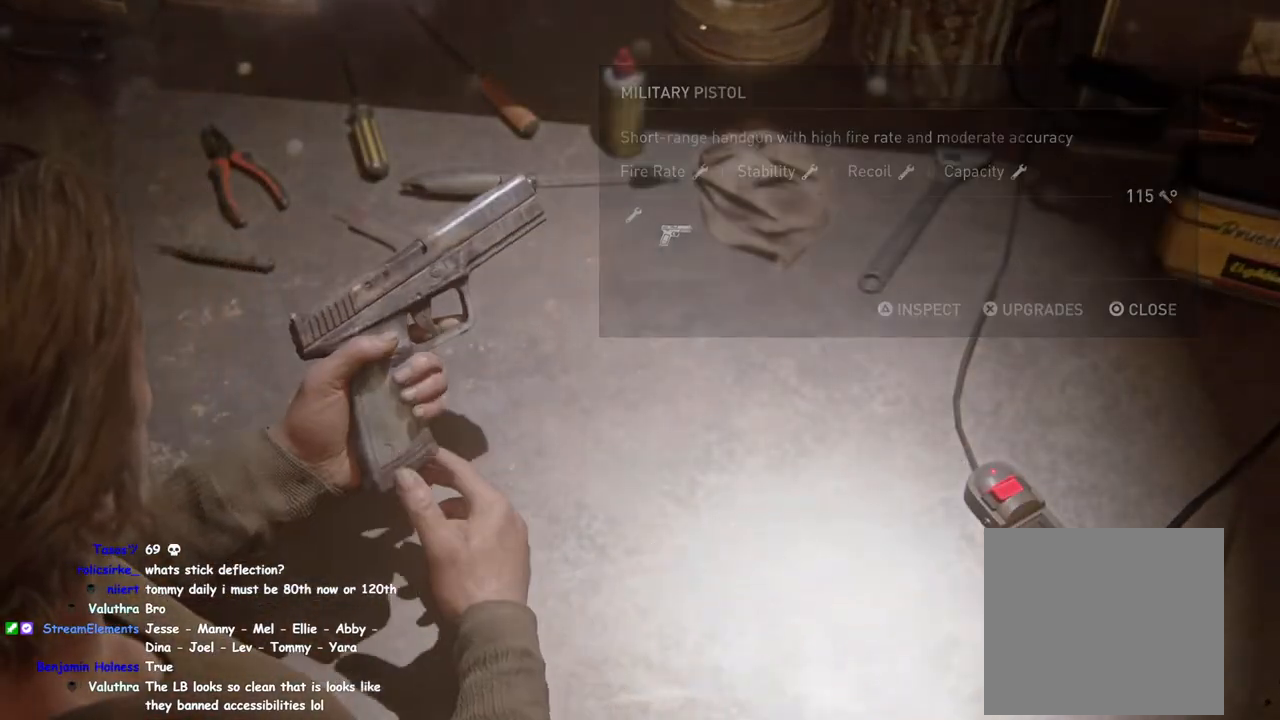
{"buttons": [], "left_stick": "center", "right_stick": "center", "events": []}
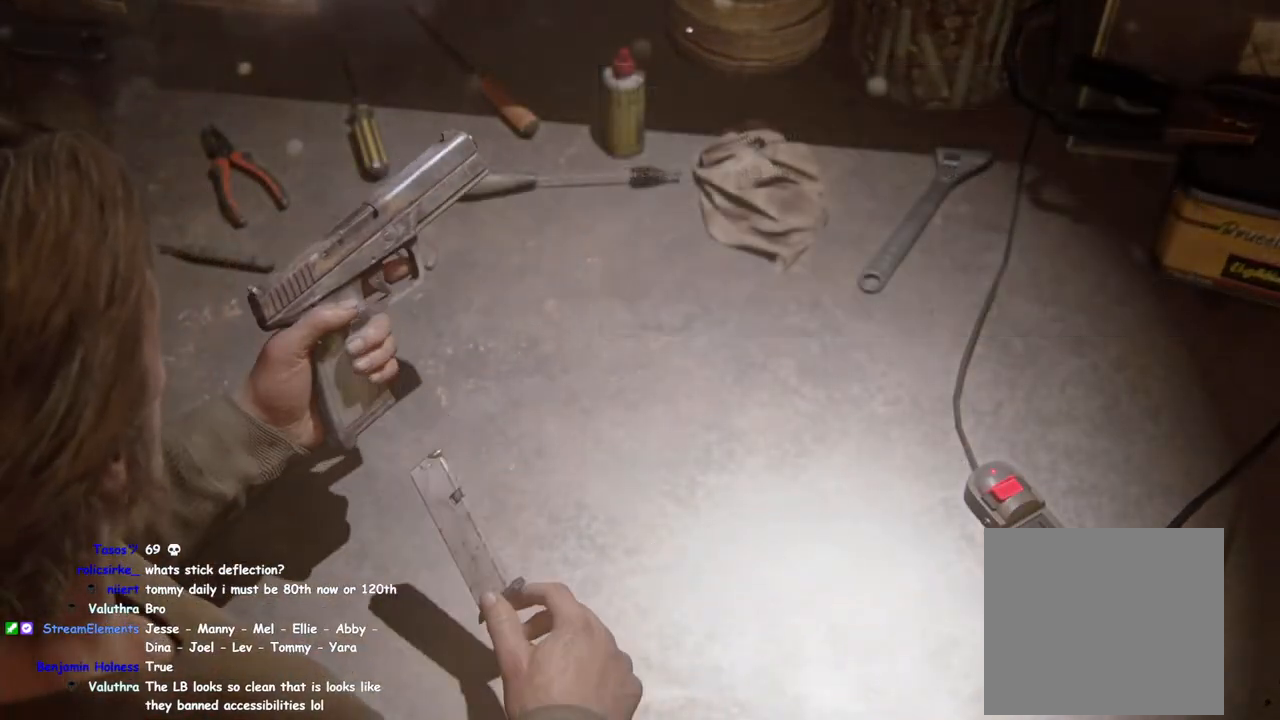
{"buttons": [], "left_stick": "center", "right_stick": "center", "events": []}
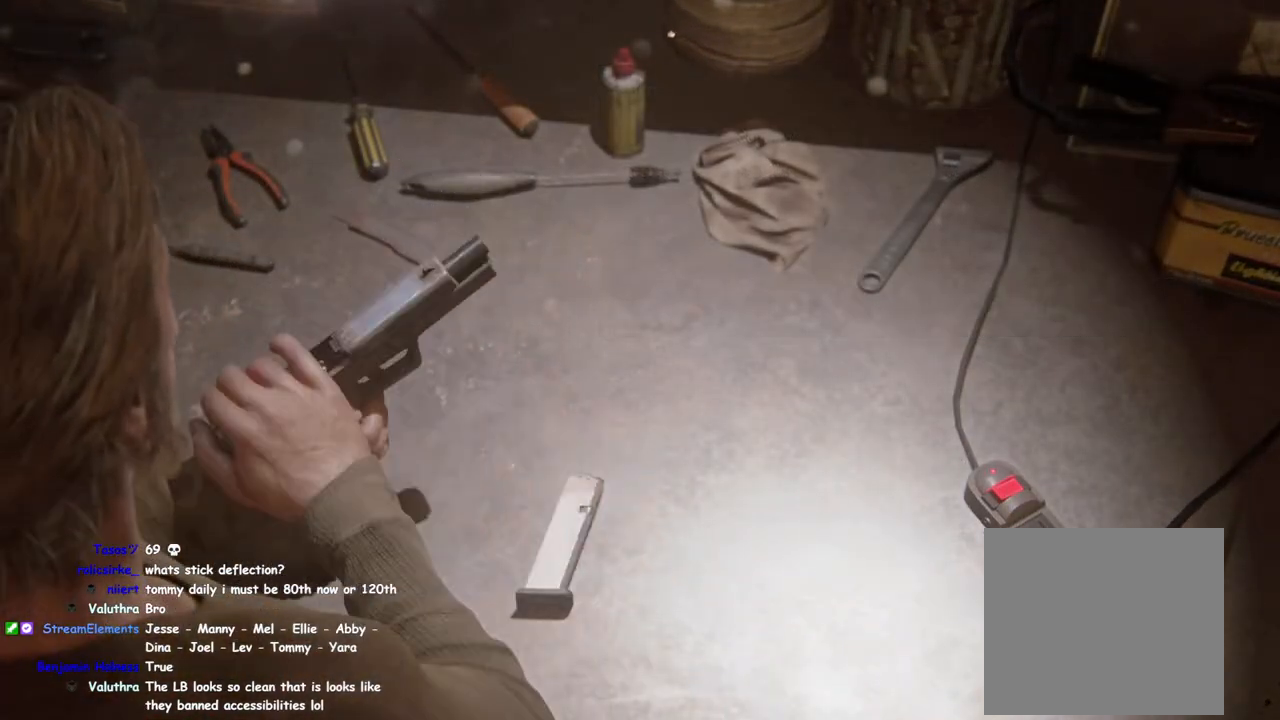
{"buttons": [], "left_stick": "center", "right_stick": "center", "events": []}
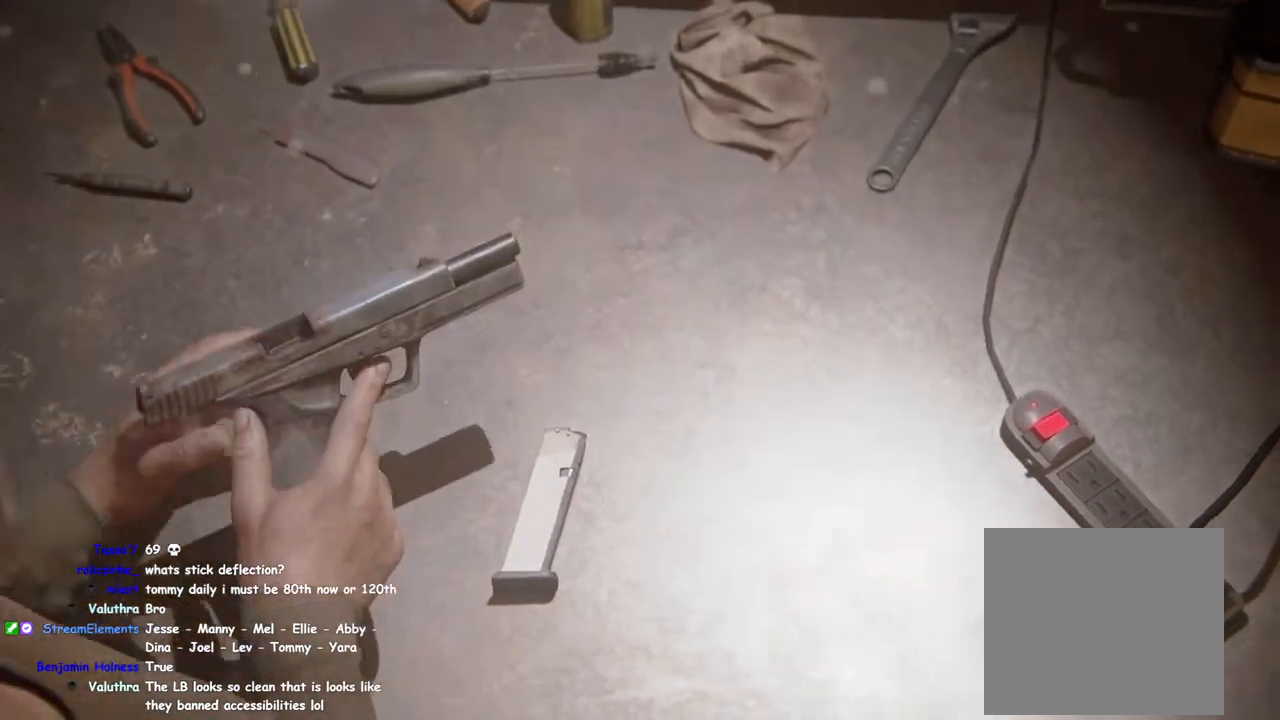
{"buttons": ["DPAD_RIGHT"], "left_stick": "center", "right_stick": "center", "events": [[33, "DPAD_RIGHT", "down"]]}
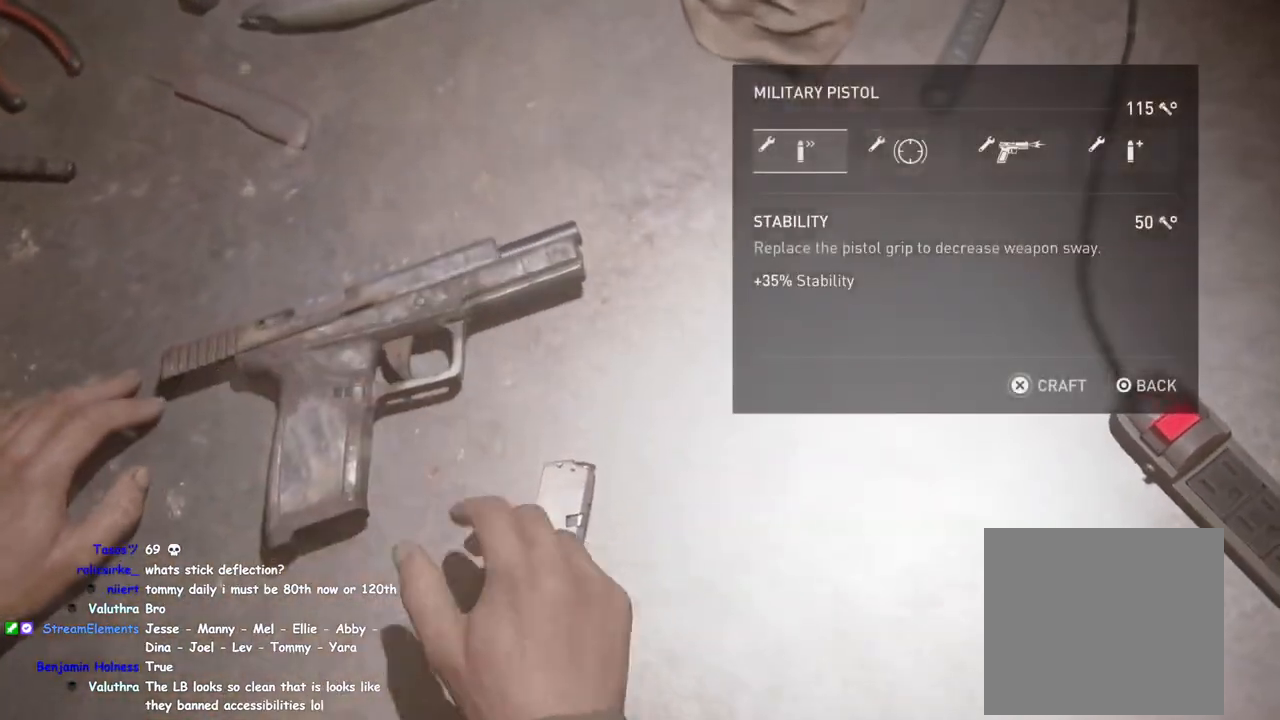
{"buttons": ["CROSS"], "left_stick": "center", "right_stick": "center", "events": [[150, "DPAD_RIGHT", "up"], [167, "CROSS", "down"]]}
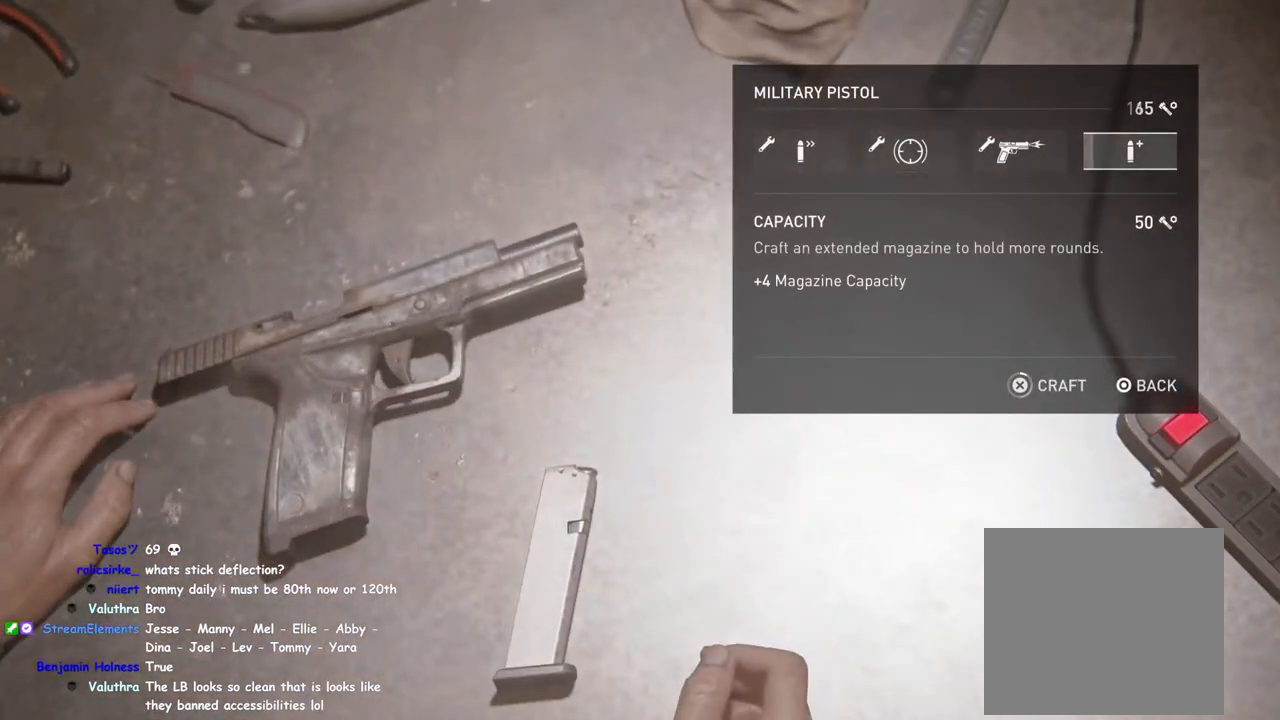
{"buttons": ["CROSS"], "left_stick": "center", "right_stick": "center", "events": []}
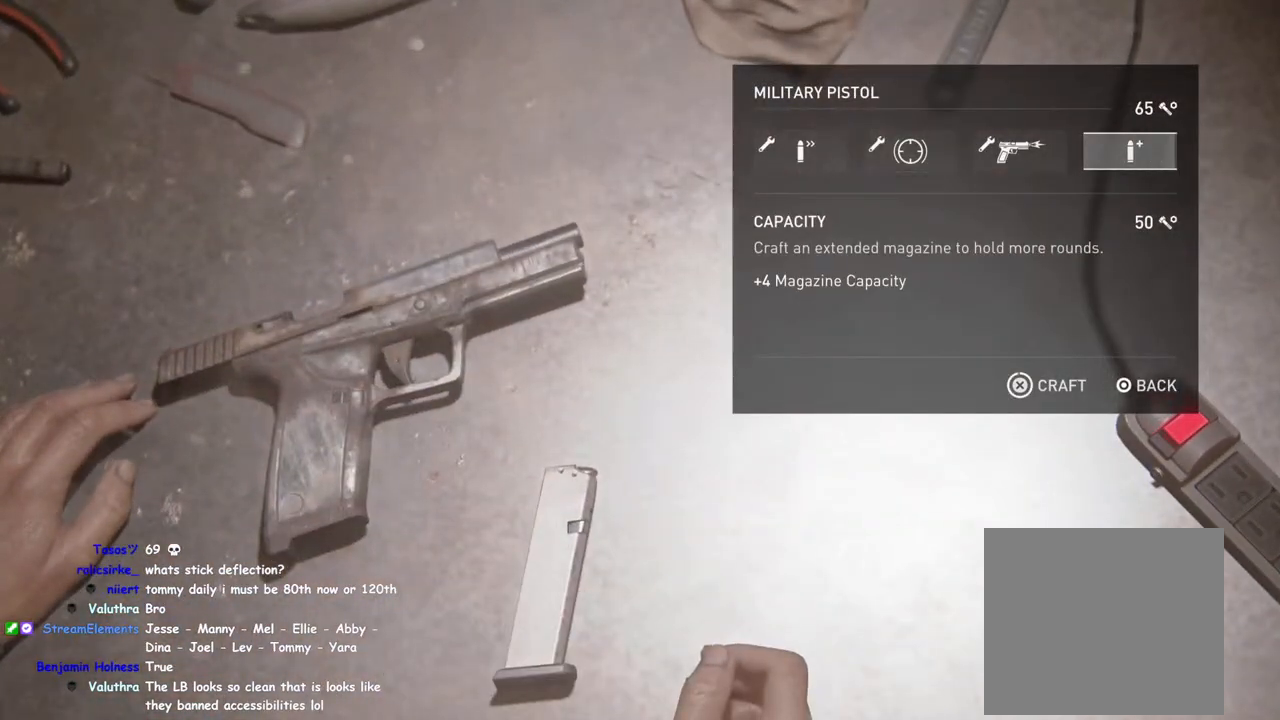
{"buttons": [], "left_stick": "center", "right_stick": "center", "events": [[133, "CROSS", "up"]]}